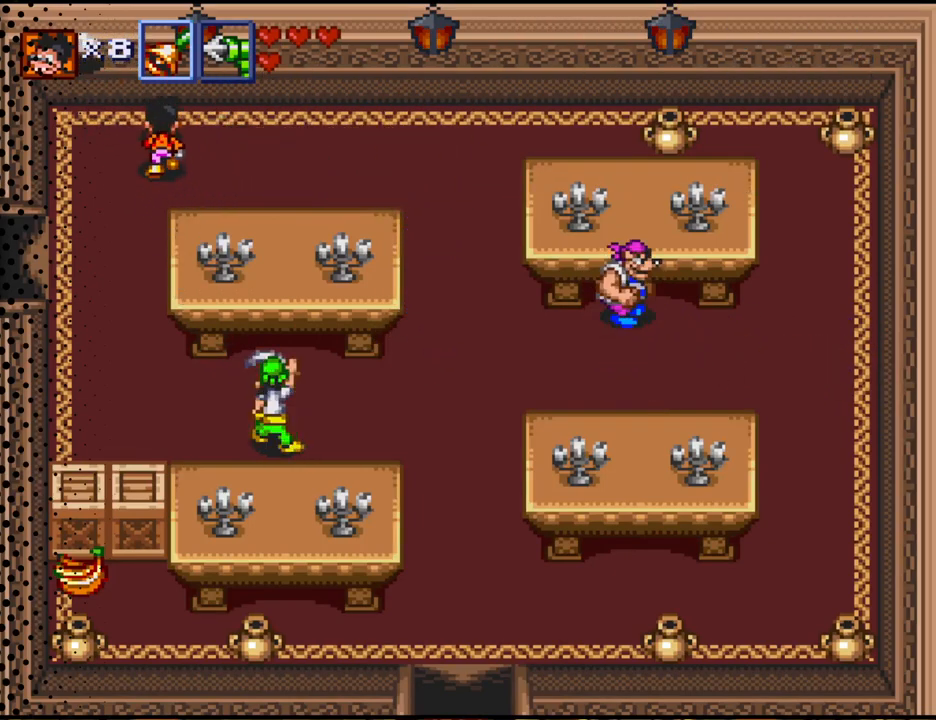
Gameplay with a controller (Nintendo layout); each line is a JSON object with the inputs held at the frame after it. "events" lists button and stick changes between this image and that frame as [ms after this image, input, new state], when the widget could be followed in between. Not read: L3 R3.
{"buttons": ["DPAD_DOWN"], "events": [[100, "DPAD_RIGHT", "up"], [133, "DPAD_DOWN", "down"], [133, "DPAD_UP", "up"], [200, "DPAD_LEFT", "down"], [433, "DPAD_LEFT", "up"]]}
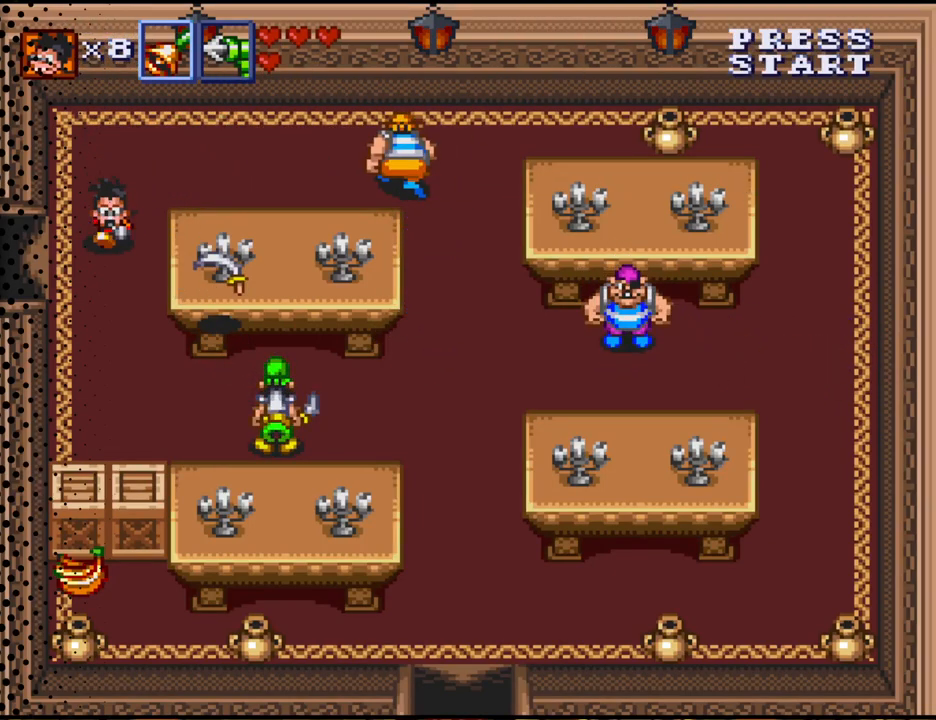
{"buttons": ["DPAD_UP"], "events": [[400, "DPAD_DOWN", "up"], [500, "DPAD_UP", "down"]]}
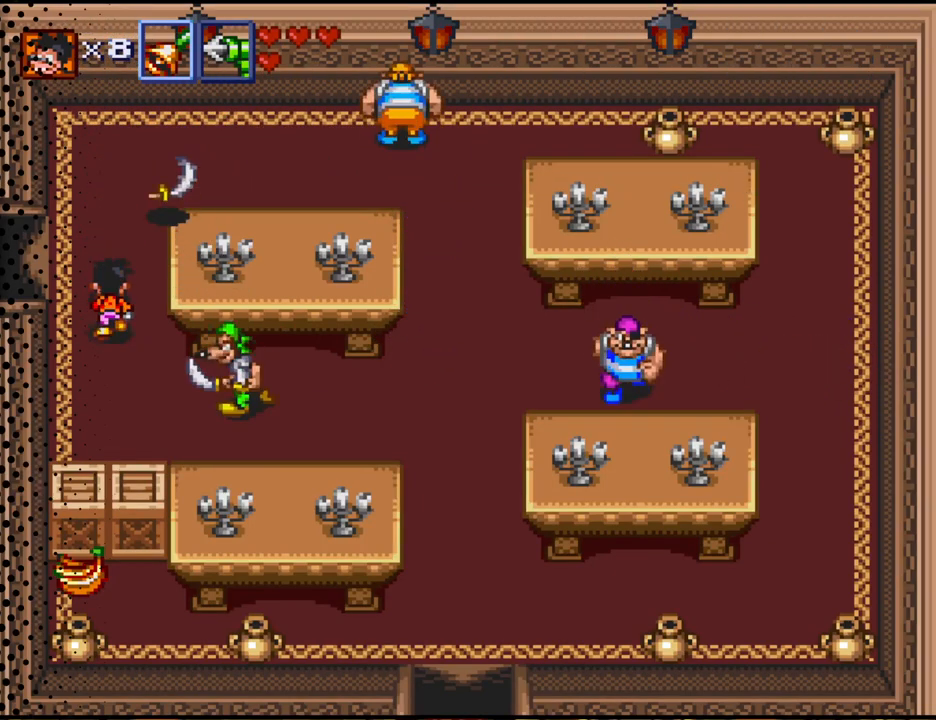
{"buttons": ["DPAD_LEFT"], "events": [[33, "DPAD_LEFT", "down"], [233, "DPAD_UP", "up"]]}
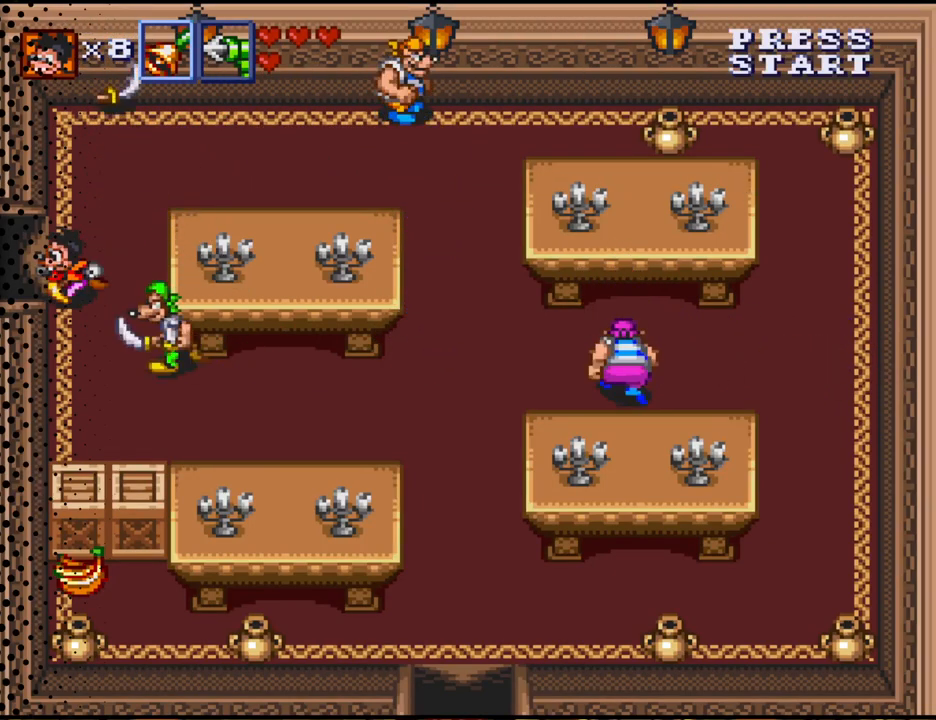
{"buttons": ["DPAD_LEFT"], "events": [[67, "DPAD_UP", "down"], [400, "DPAD_UP", "up"]]}
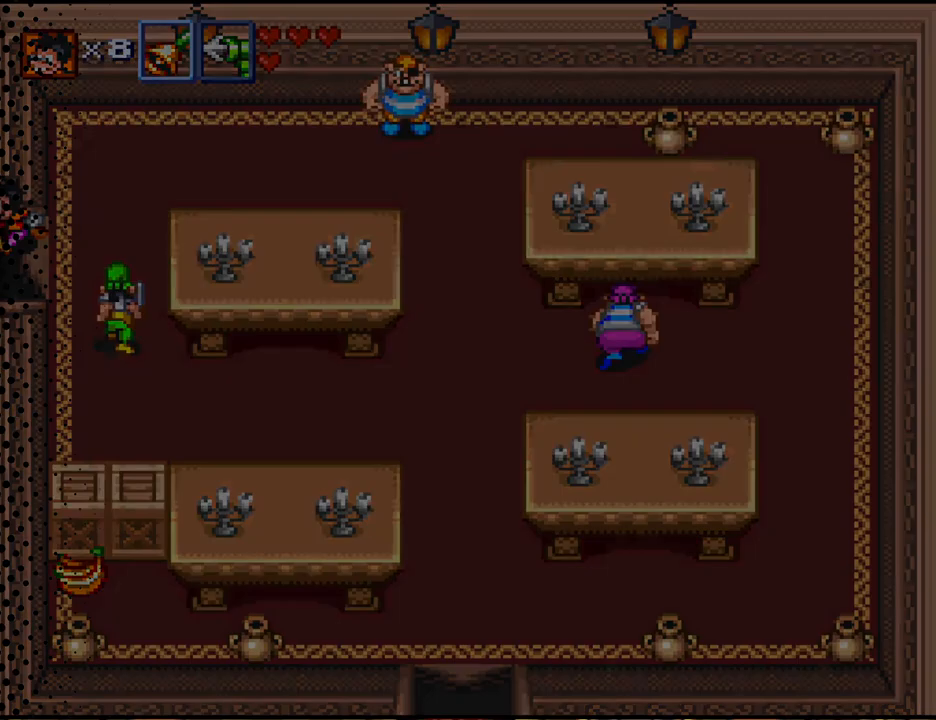
{"buttons": [], "events": [[233, "DPAD_LEFT", "up"]]}
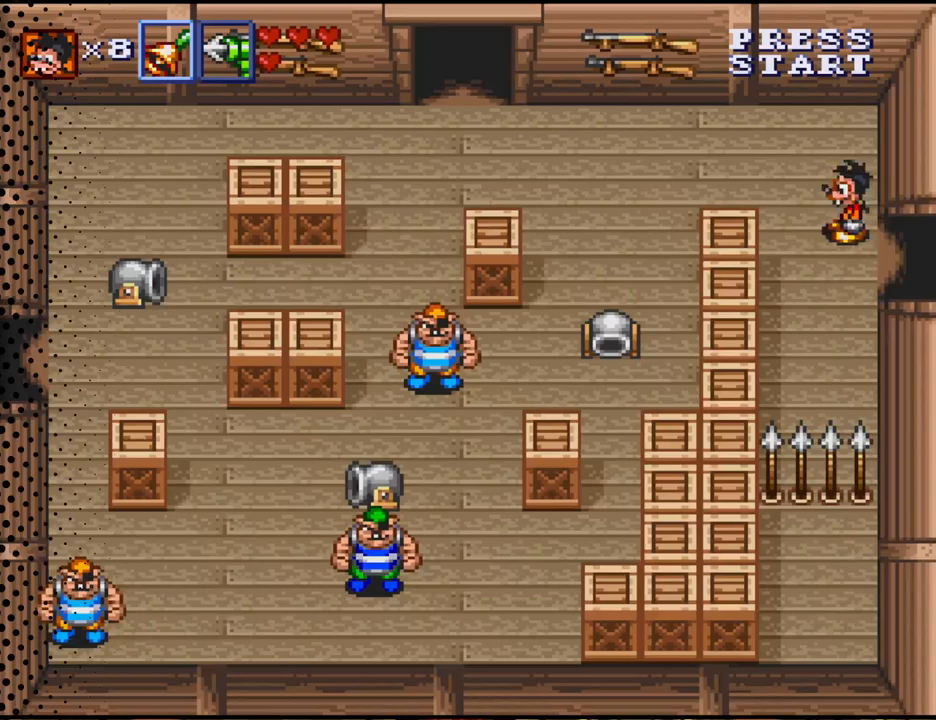
{"buttons": ["DPAD_RIGHT"], "events": [[67, "DPAD_RIGHT", "down"], [233, "DPAD_DOWN", "down"], [367, "DPAD_DOWN", "up"]]}
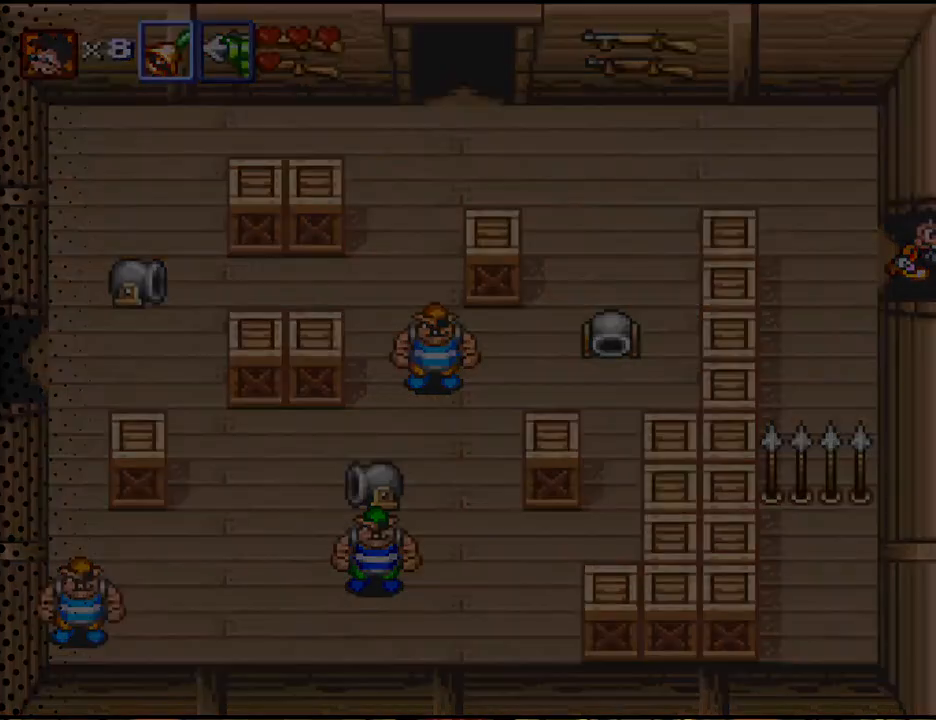
{"buttons": ["DPAD_UP"], "events": [[167, "DPAD_RIGHT", "up"], [367, "DPAD_UP", "down"]]}
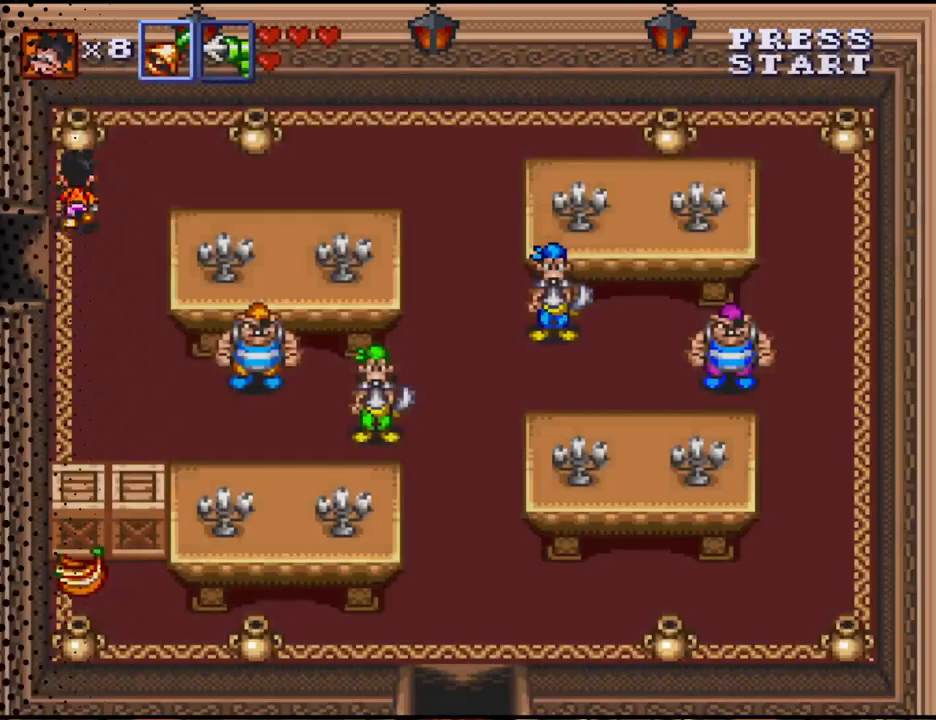
{"buttons": ["DPAD_UP"], "events": []}
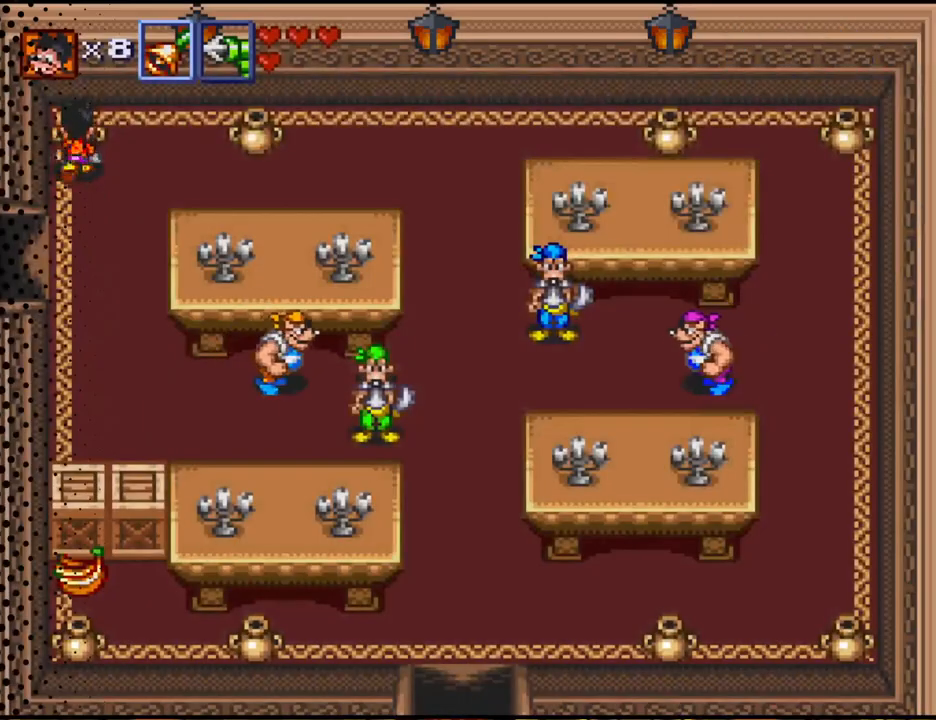
{"buttons": [], "events": [[33, "DPAD_UP", "up"]]}
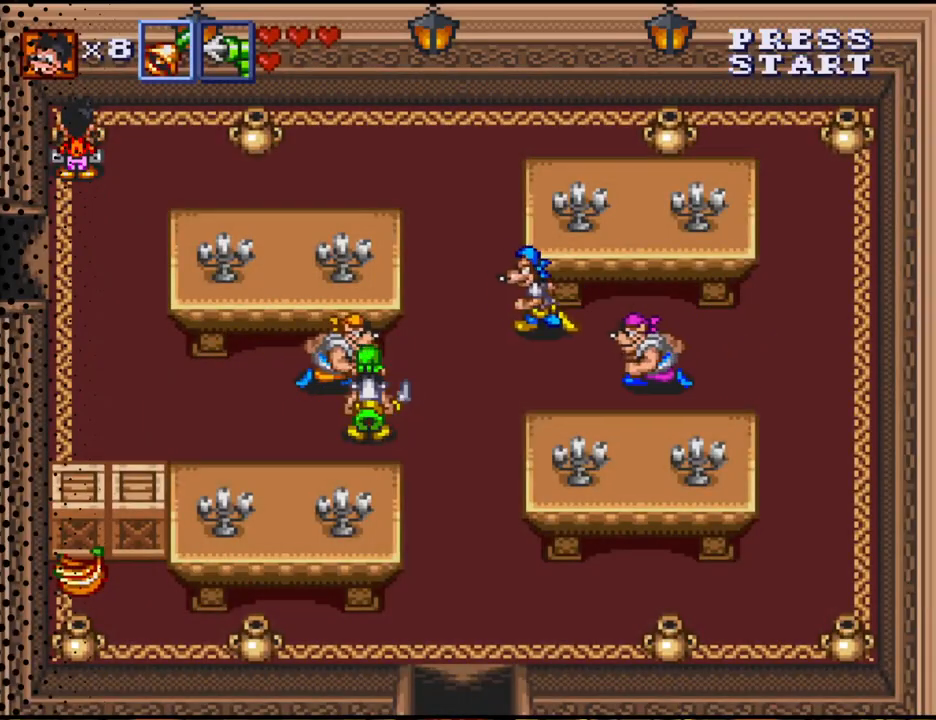
{"buttons": [], "events": [[100, "Y", "down"], [300, "Y", "up"]]}
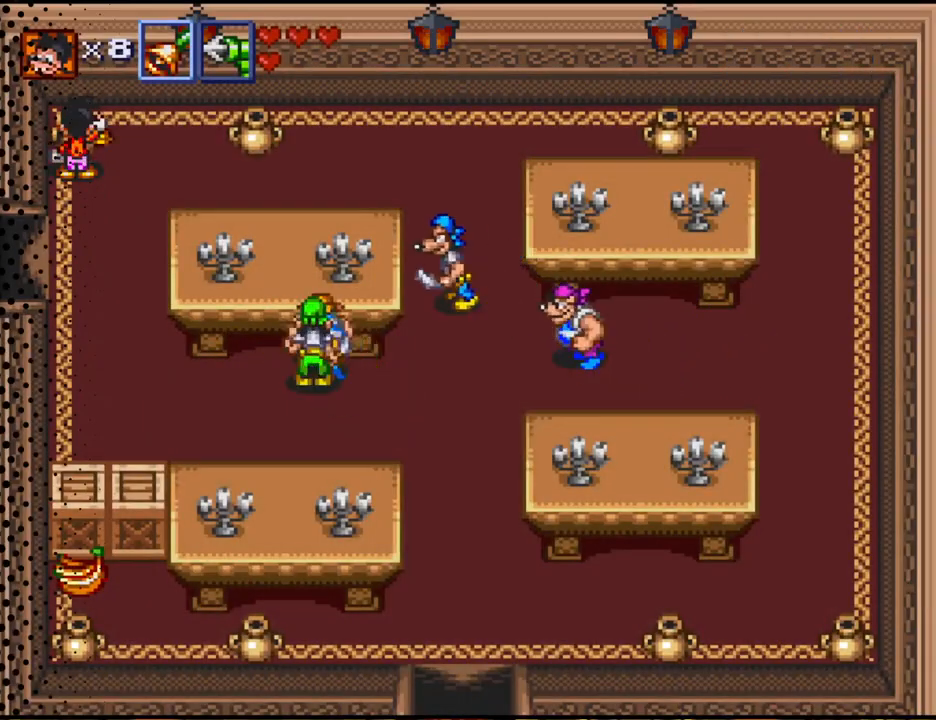
{"buttons": [], "events": []}
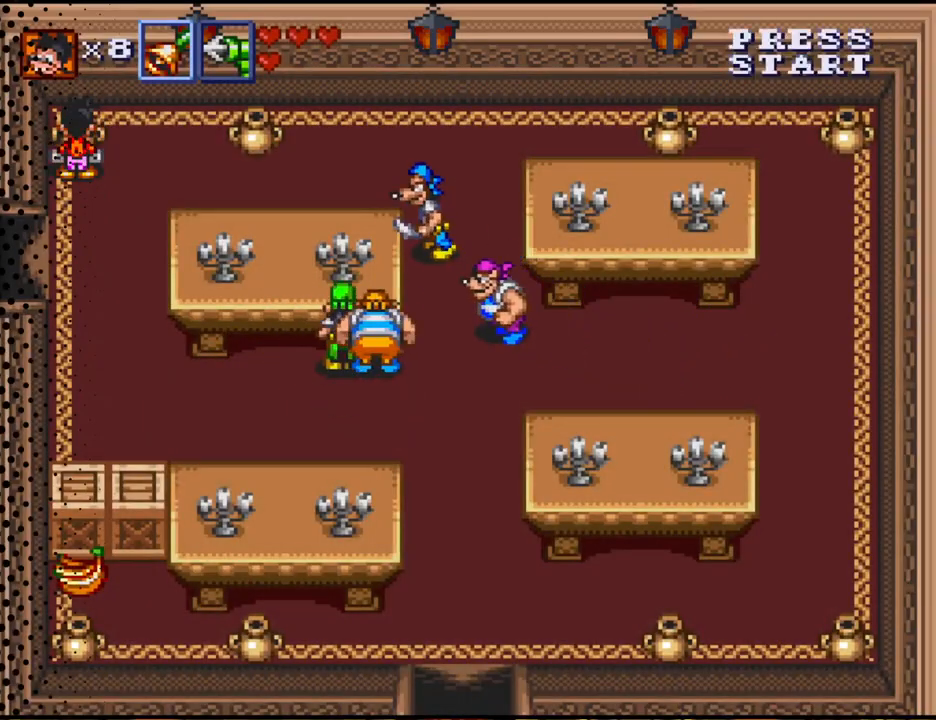
{"buttons": [], "events": []}
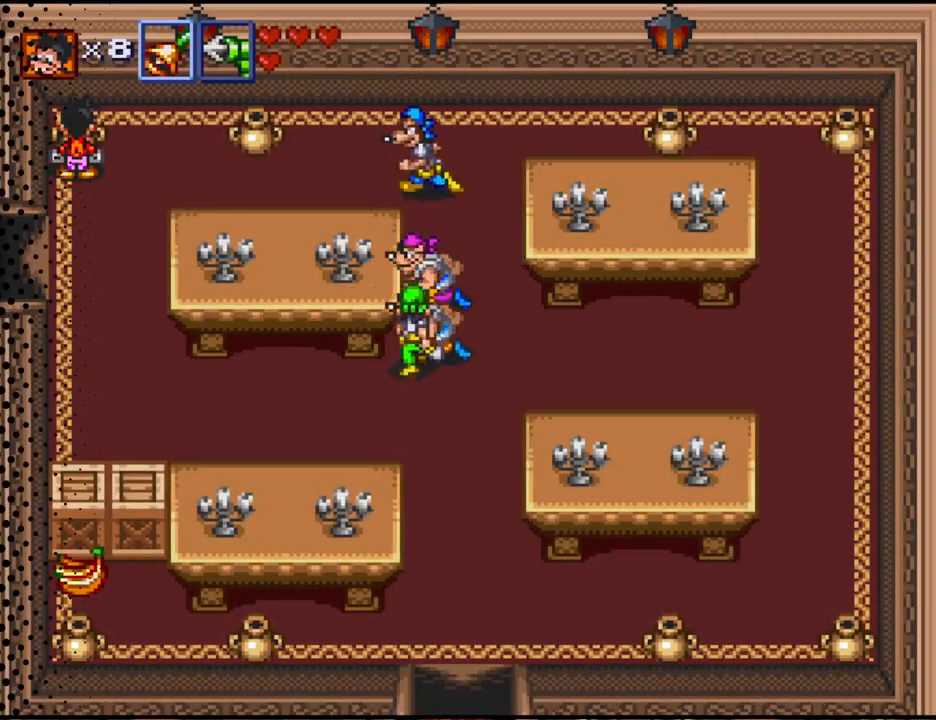
{"buttons": ["Y"], "events": [[167, "Y", "down"]]}
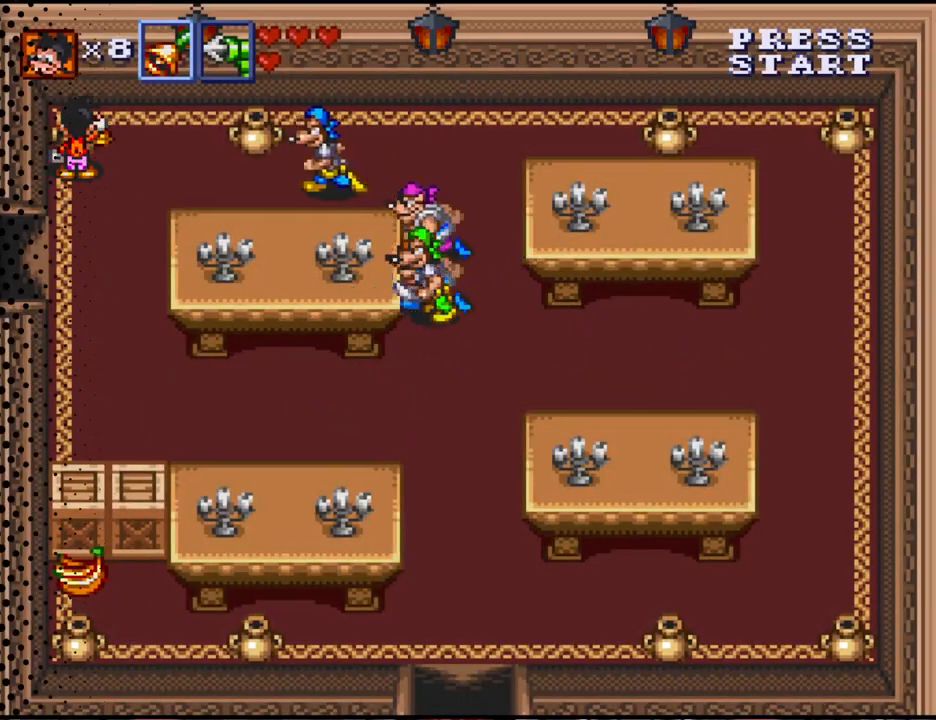
{"buttons": ["DPAD_DOWN"], "events": [[167, "Y", "up"], [367, "DPAD_DOWN", "down"]]}
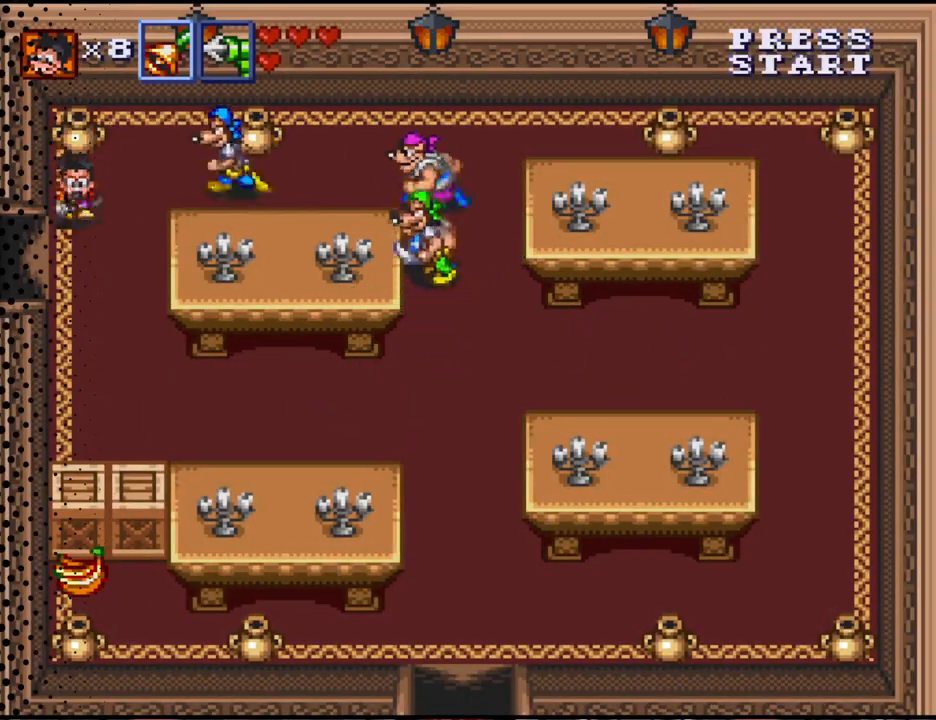
{"buttons": ["DPAD_DOWN"], "events": []}
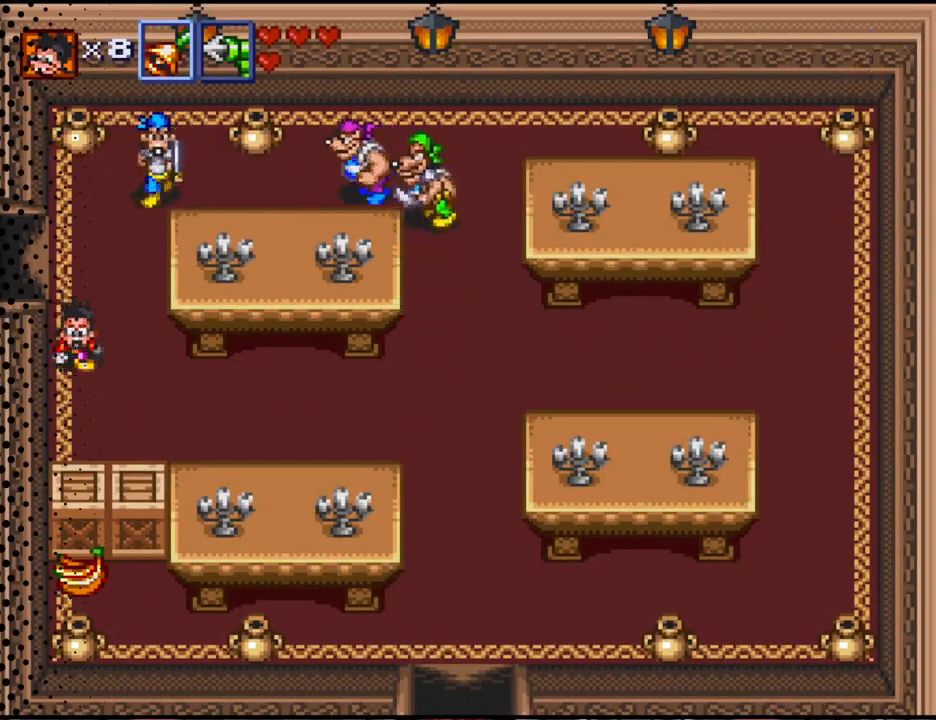
{"buttons": ["DPAD_RIGHT"], "events": [[67, "DPAD_RIGHT", "down"], [367, "DPAD_DOWN", "up"]]}
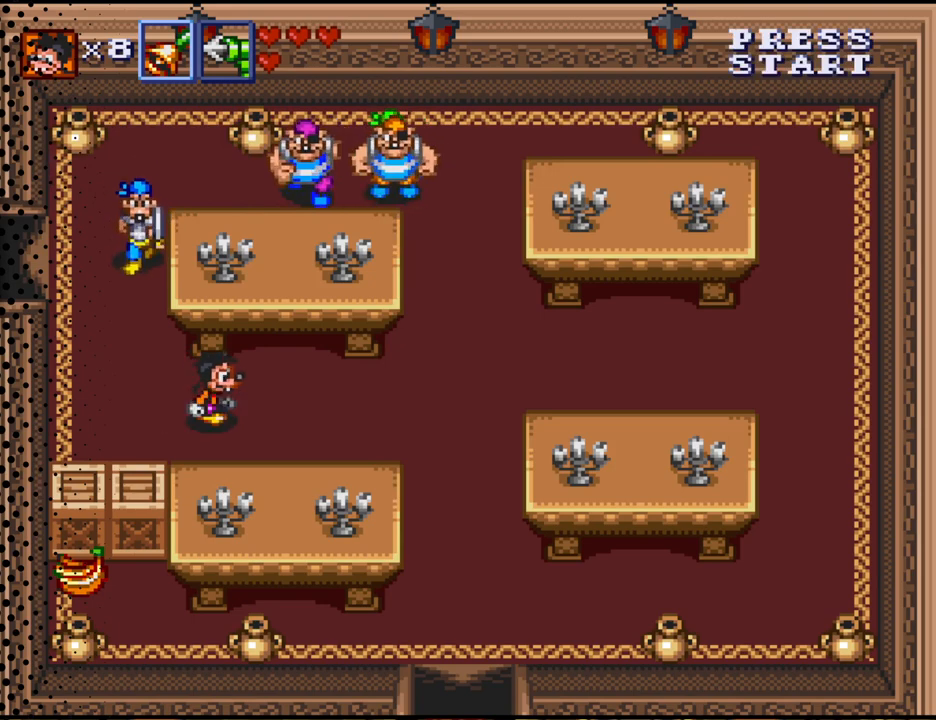
{"buttons": ["DPAD_DOWN", "DPAD_RIGHT"], "events": [[467, "DPAD_DOWN", "down"]]}
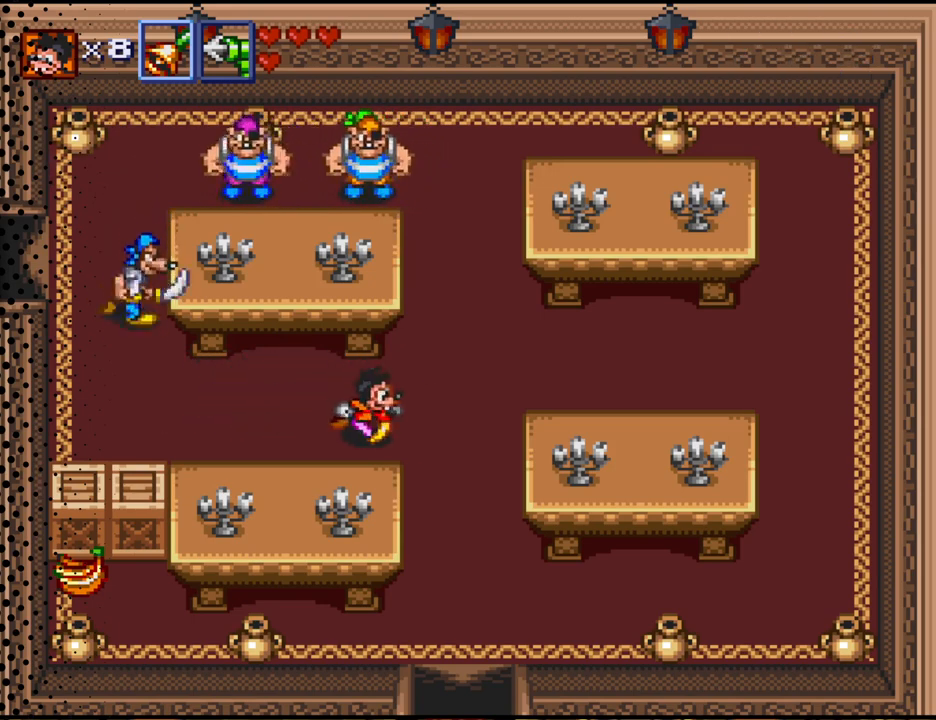
{"buttons": ["DPAD_DOWN"], "events": [[200, "DPAD_RIGHT", "up"]]}
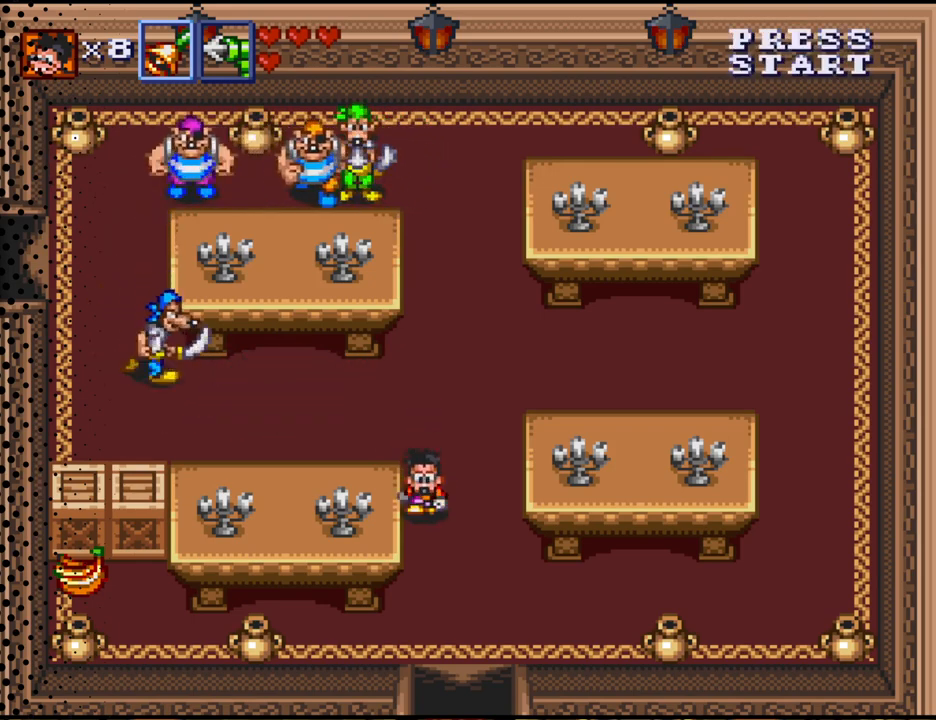
{"buttons": ["DPAD_DOWN", "DPAD_LEFT"], "events": [[333, "DPAD_LEFT", "down"]]}
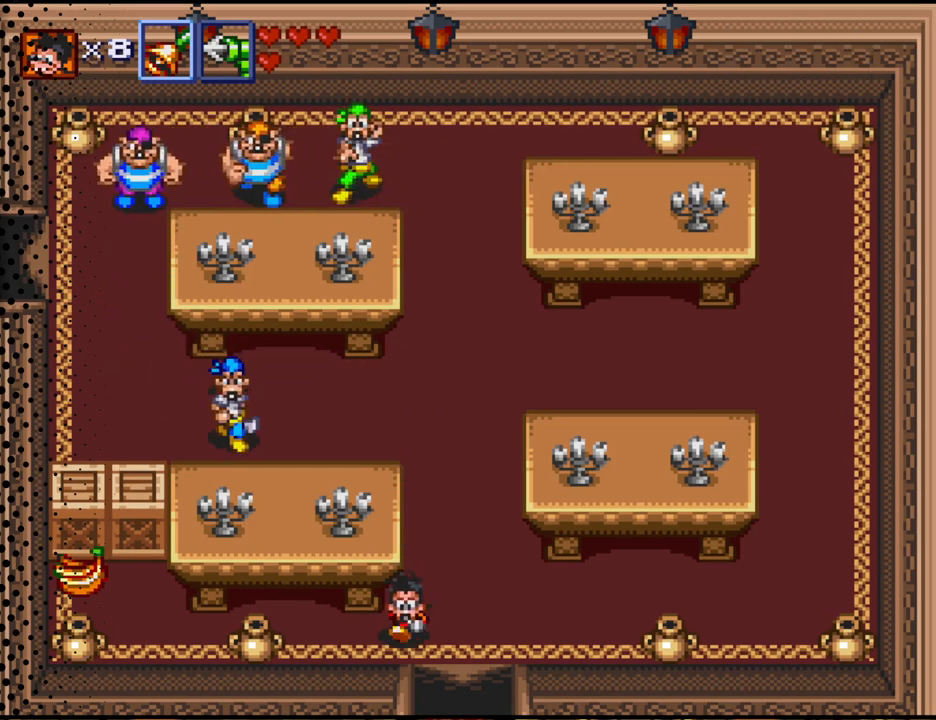
{"buttons": ["B", "DPAD_LEFT"], "events": [[200, "DPAD_DOWN", "up"], [500, "B", "down"]]}
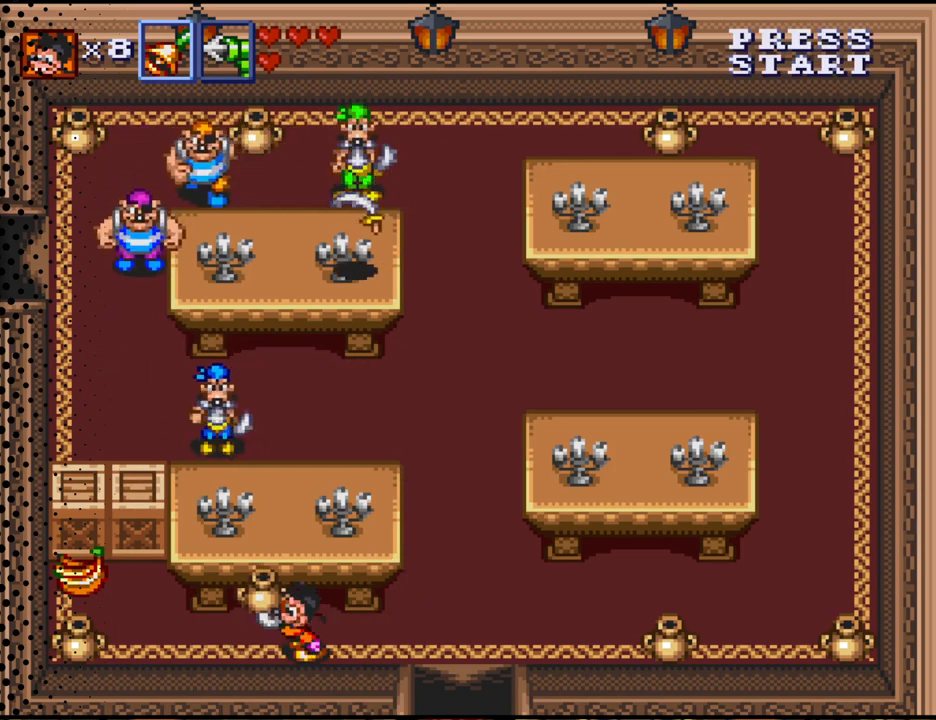
{"buttons": ["DPAD_LEFT"], "events": [[167, "B", "up"]]}
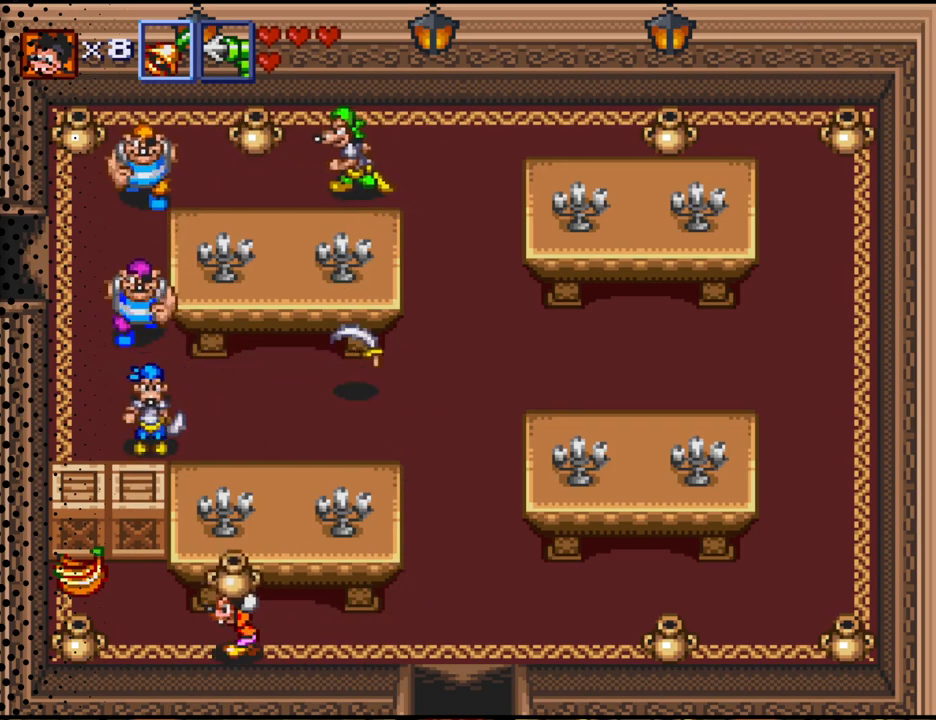
{"buttons": ["DPAD_LEFT"], "events": []}
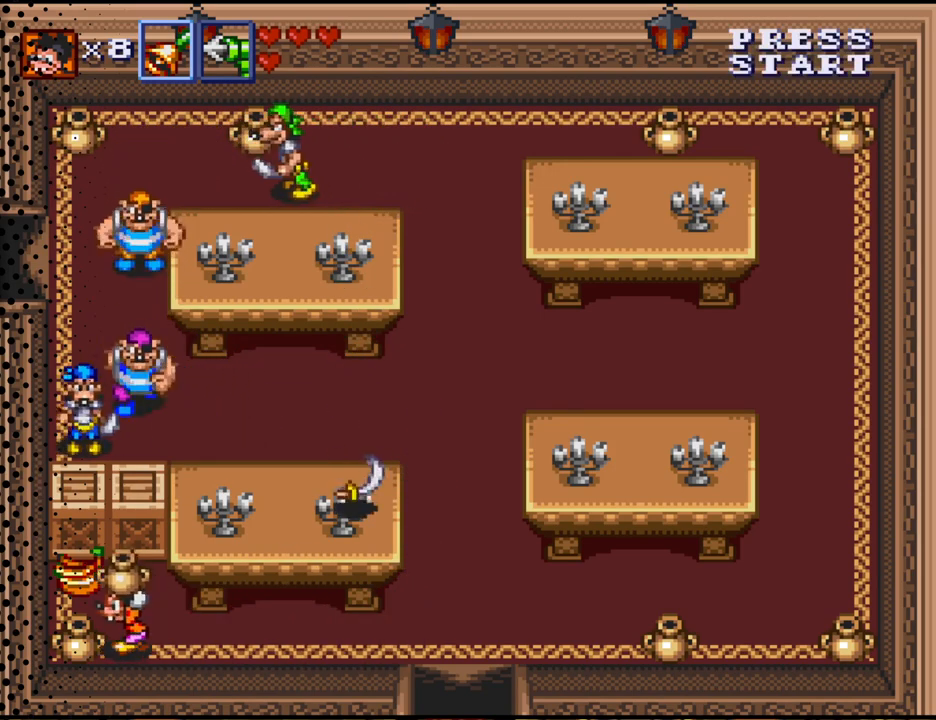
{"buttons": ["DPAD_LEFT"], "events": [[33, "DPAD_UP", "down"], [67, "DPAD_LEFT", "up"], [167, "B", "down"], [333, "B", "up"], [400, "DPAD_UP", "up"], [500, "DPAD_LEFT", "down"]]}
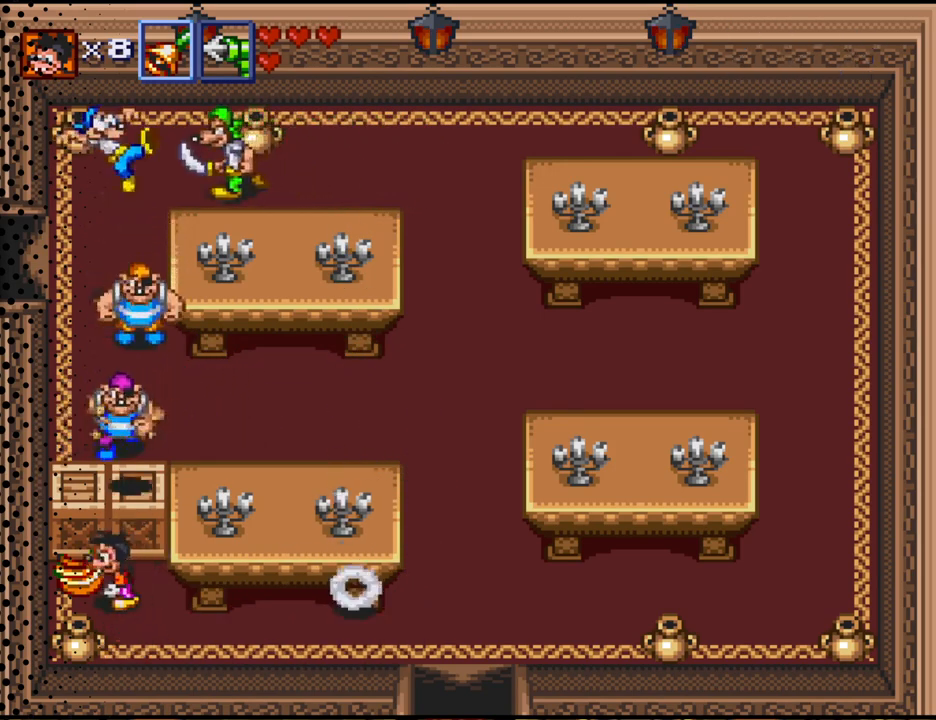
{"buttons": ["B", "DPAD_DOWN"], "events": [[267, "DPAD_DOWN", "down"], [267, "DPAD_LEFT", "up"], [433, "B", "down"]]}
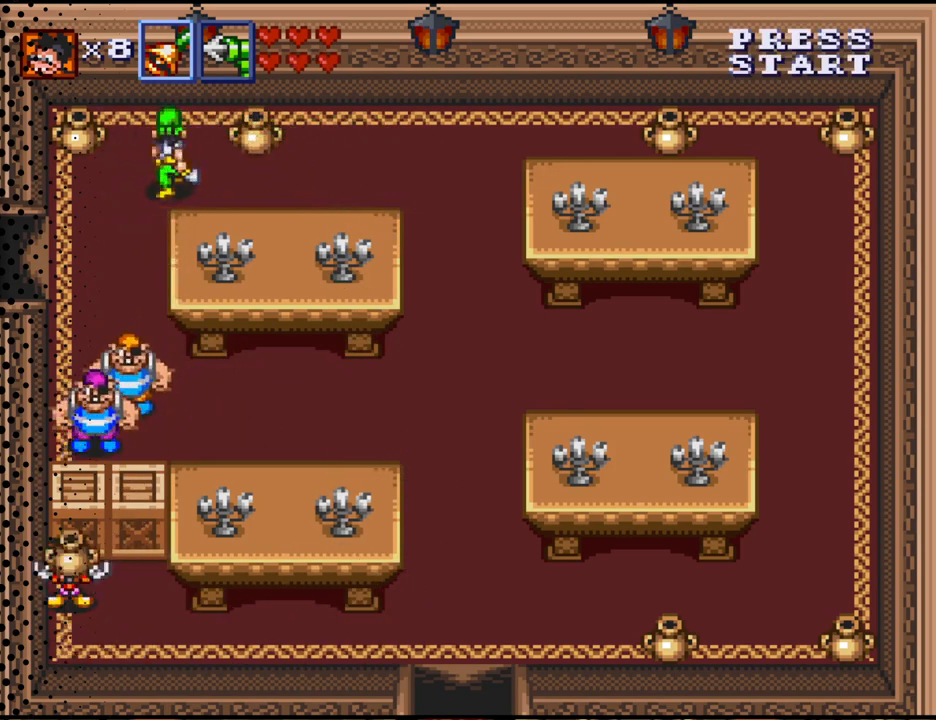
{"buttons": ["DPAD_RIGHT"], "events": [[33, "DPAD_DOWN", "up"], [100, "B", "up"], [267, "DPAD_DOWN", "down"], [267, "DPAD_RIGHT", "down"], [500, "DPAD_DOWN", "up"]]}
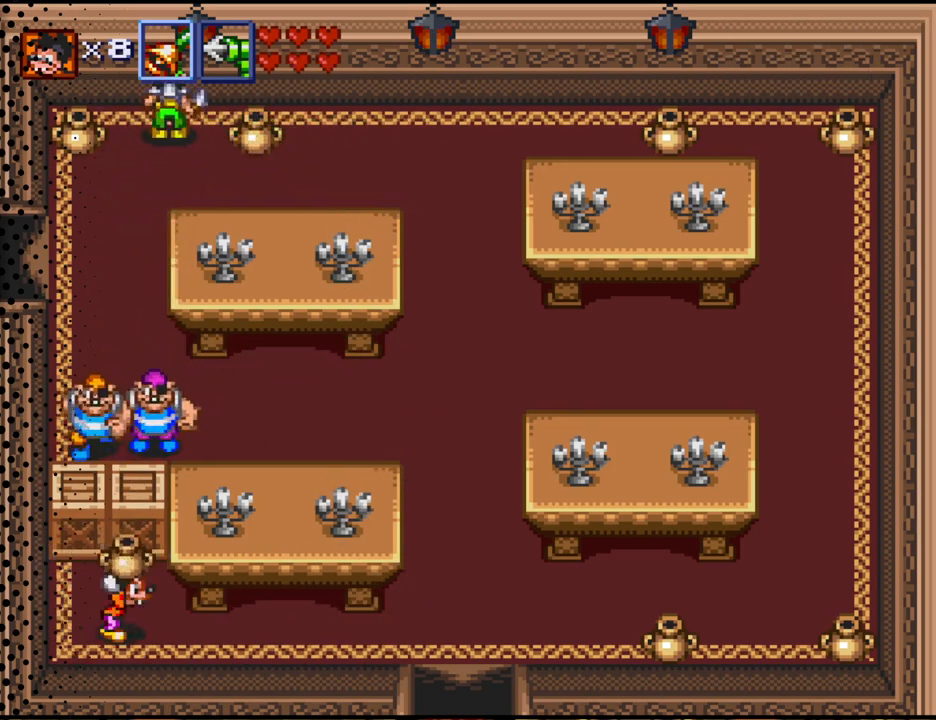
{"buttons": ["DPAD_DOWN", "DPAD_RIGHT"], "events": [[33, "DPAD_RIGHT", "up"], [33, "DPAD_UP", "down"], [133, "B", "down"], [267, "B", "up"], [300, "DPAD_RIGHT", "down"], [300, "DPAD_UP", "up"], [333, "DPAD_DOWN", "down"]]}
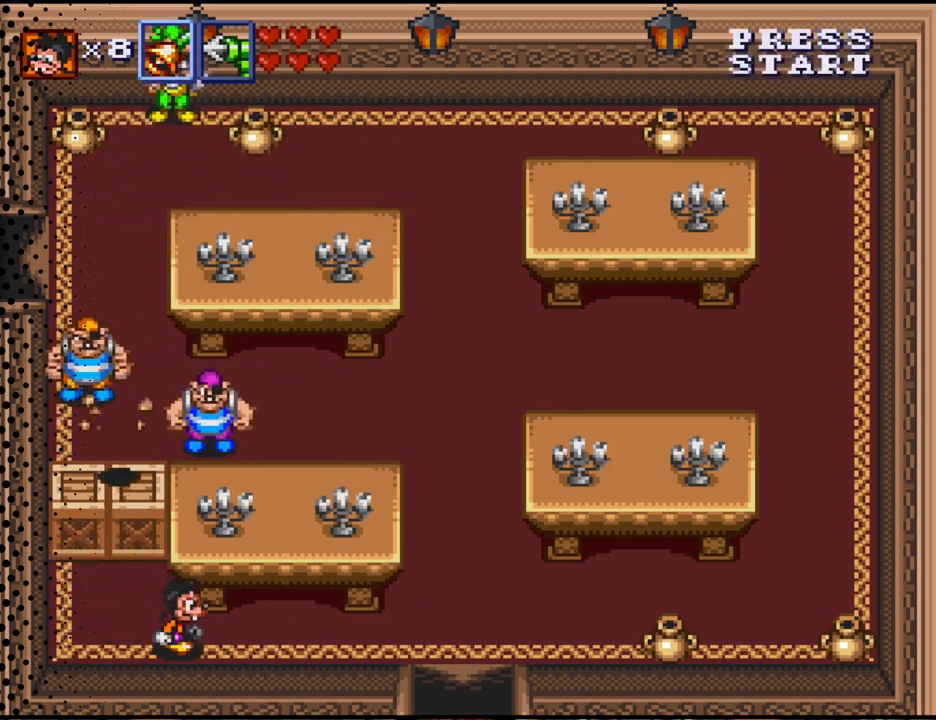
{"buttons": ["DPAD_RIGHT"], "events": [[200, "DPAD_DOWN", "up"]]}
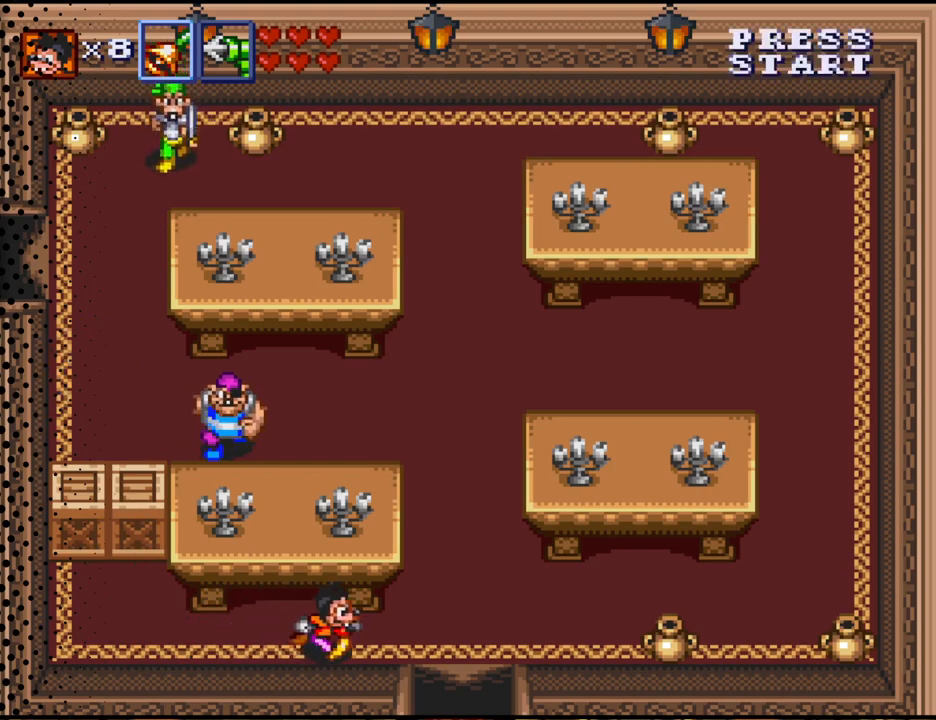
{"buttons": ["DPAD_DOWN", "DPAD_RIGHT"], "events": [[433, "DPAD_DOWN", "down"]]}
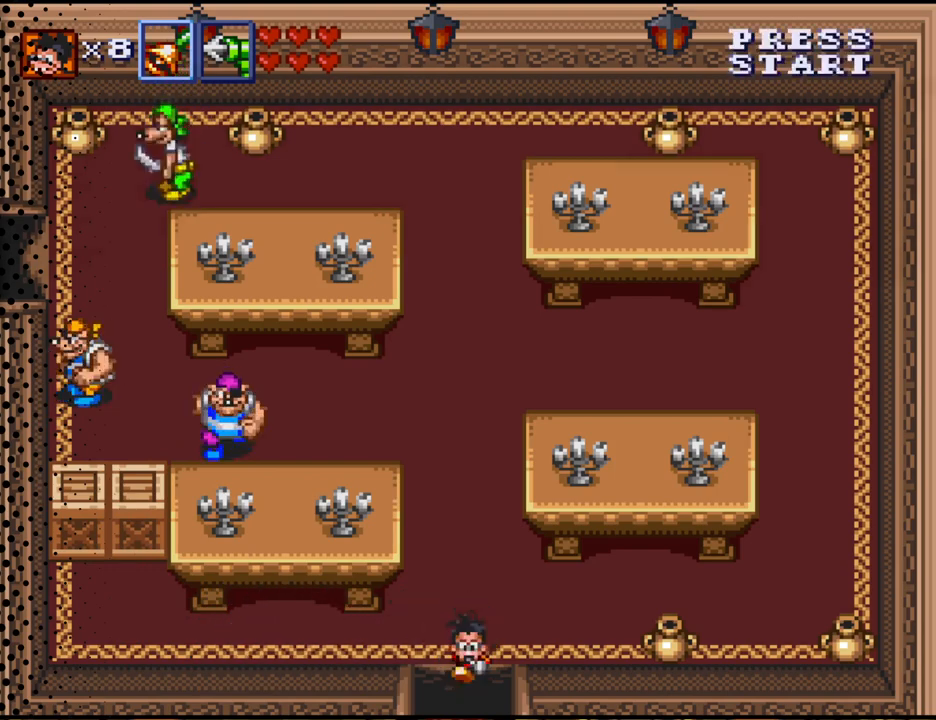
{"buttons": [], "events": [[33, "DPAD_RIGHT", "up"], [333, "DPAD_DOWN", "up"]]}
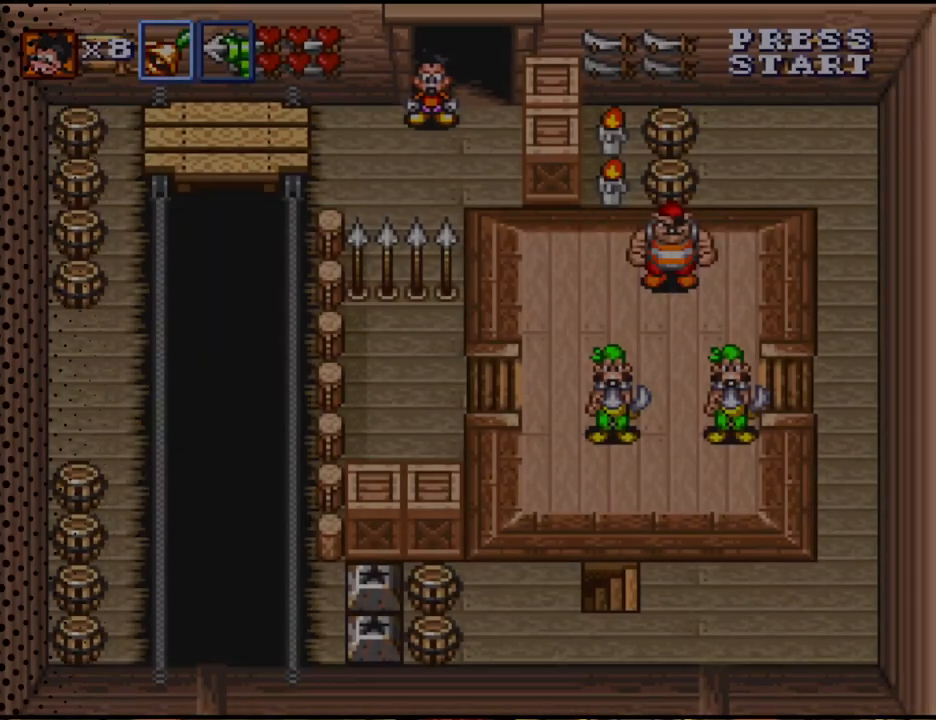
{"buttons": ["DPAD_DOWN"], "events": [[467, "DPAD_DOWN", "down"]]}